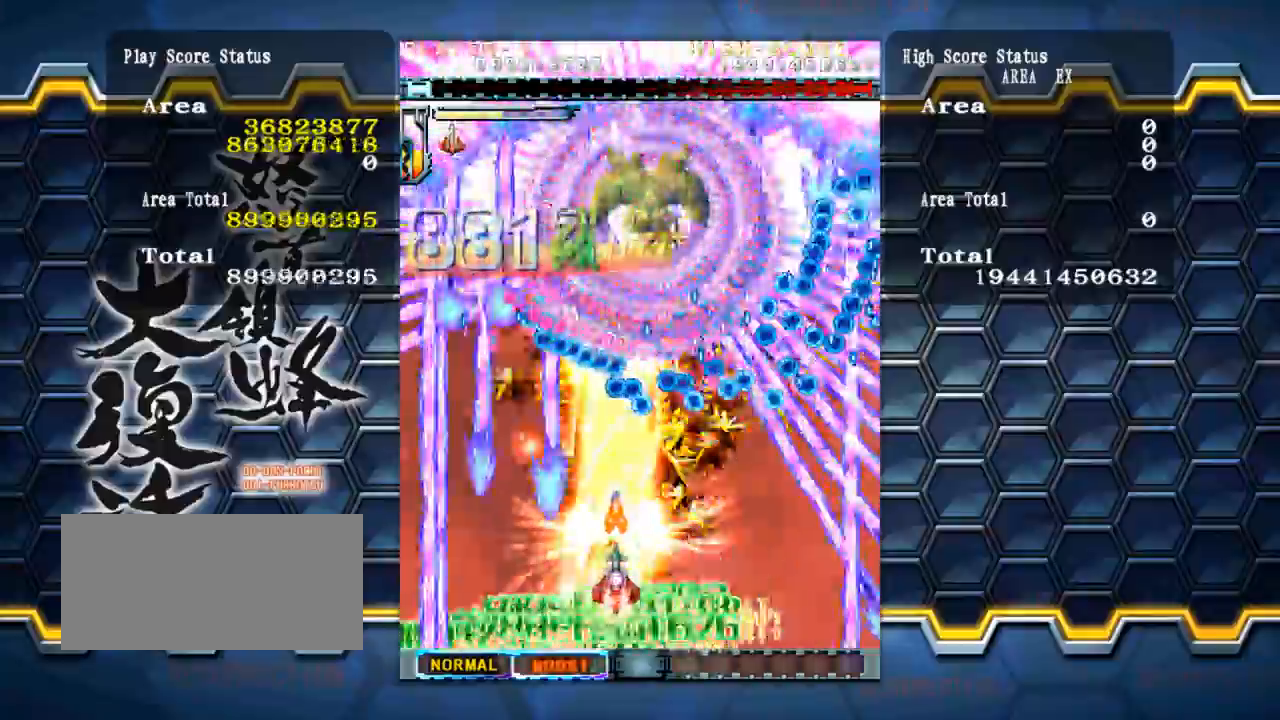
Gameplay with a controller (arcade stick); each line is a JSON object with the inputs held at the frame after it. "events" lists button and stick changes between this image and that frame as [ms after this image, input, new state], when the widget could be followed in between. Not read: L3 R3.
{"buttons": [], "left_stick": "center", "events": [[135, "left_stick", "left"], [202, "left_stick", "center"], [303, "left_stick", "right"], [421, "left_stick", "center"]]}
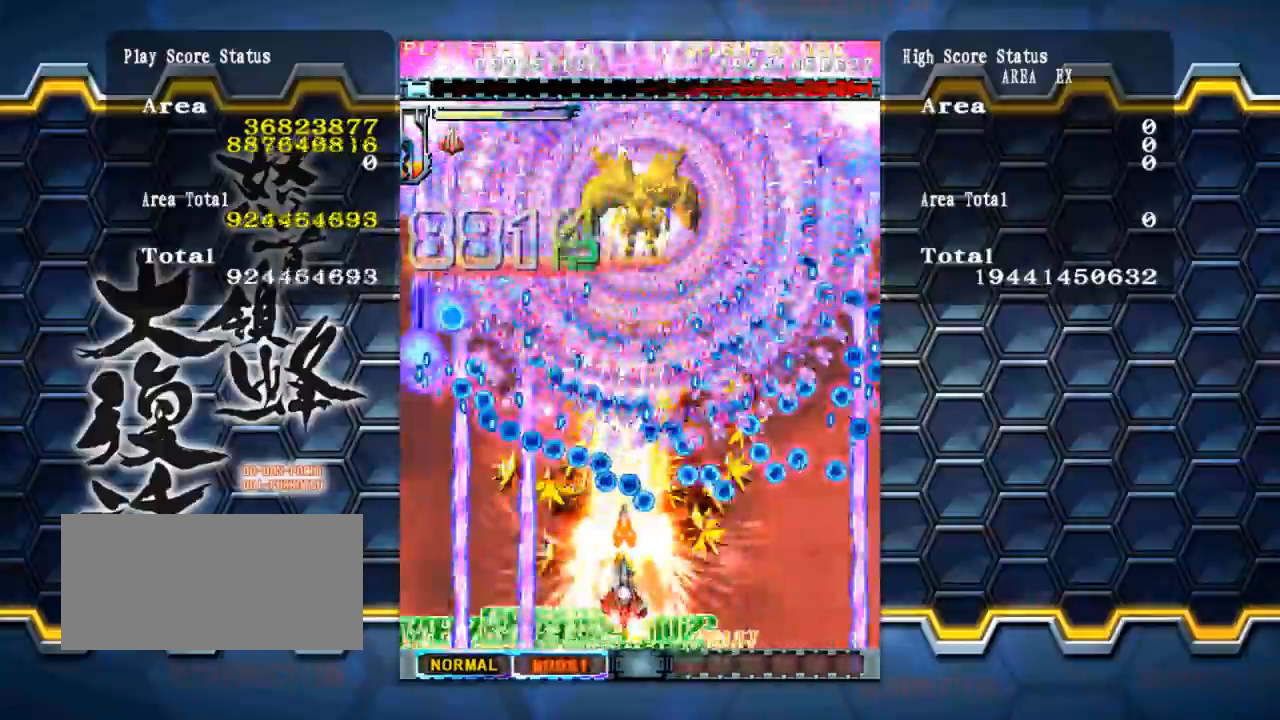
{"buttons": [], "left_stick": "right", "events": [[51, "left_stick", "down"], [203, "left_stick", "right"]]}
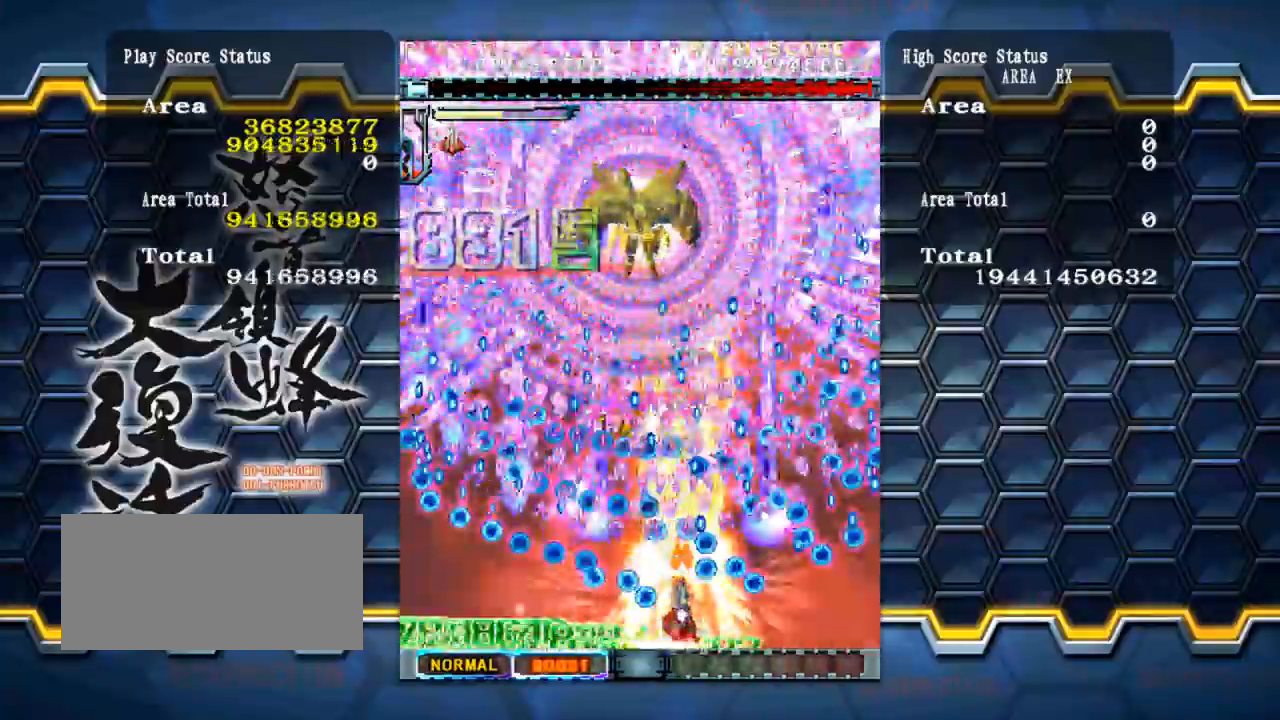
{"buttons": [], "left_stick": "up", "events": [[34, "left_stick", "up"], [84, "left_stick", "left"], [303, "left_stick", "up"], [404, "left_stick", "up-left"], [505, "left_stick", "up"]]}
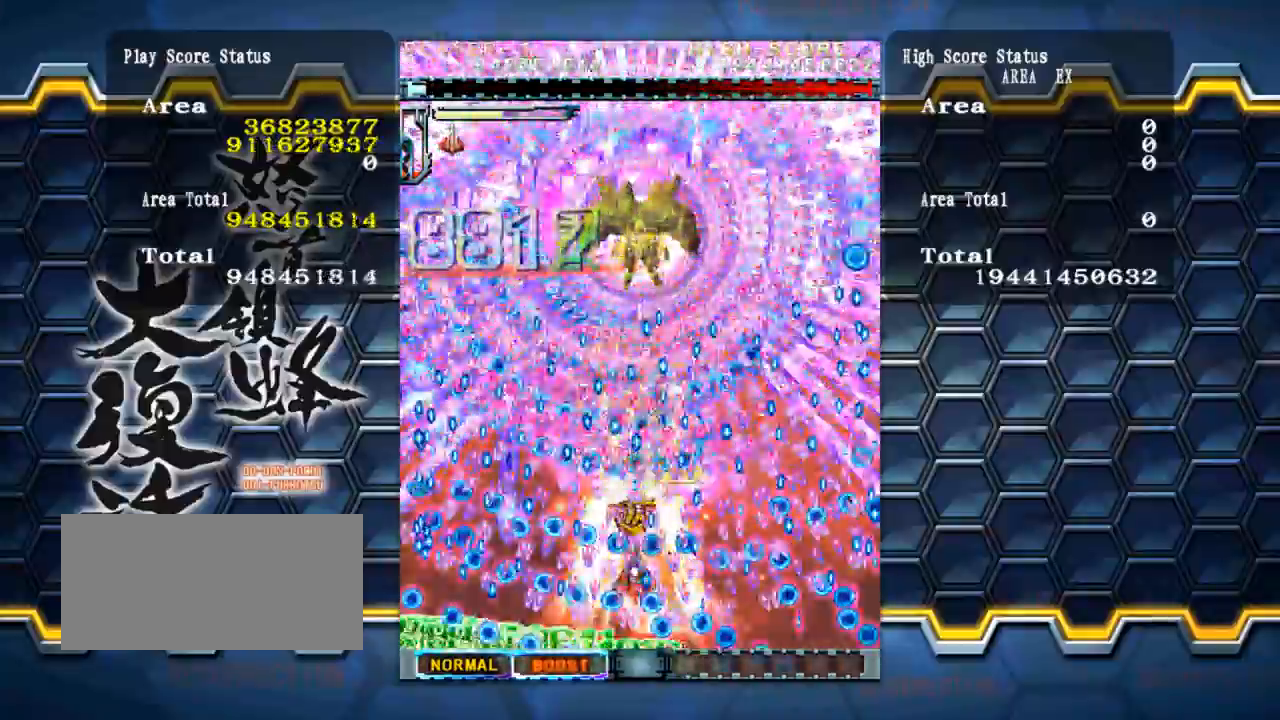
{"buttons": [], "left_stick": "down-right", "events": [[186, "left_stick", "center"], [320, "left_stick", "down"], [455, "left_stick", "down-right"]]}
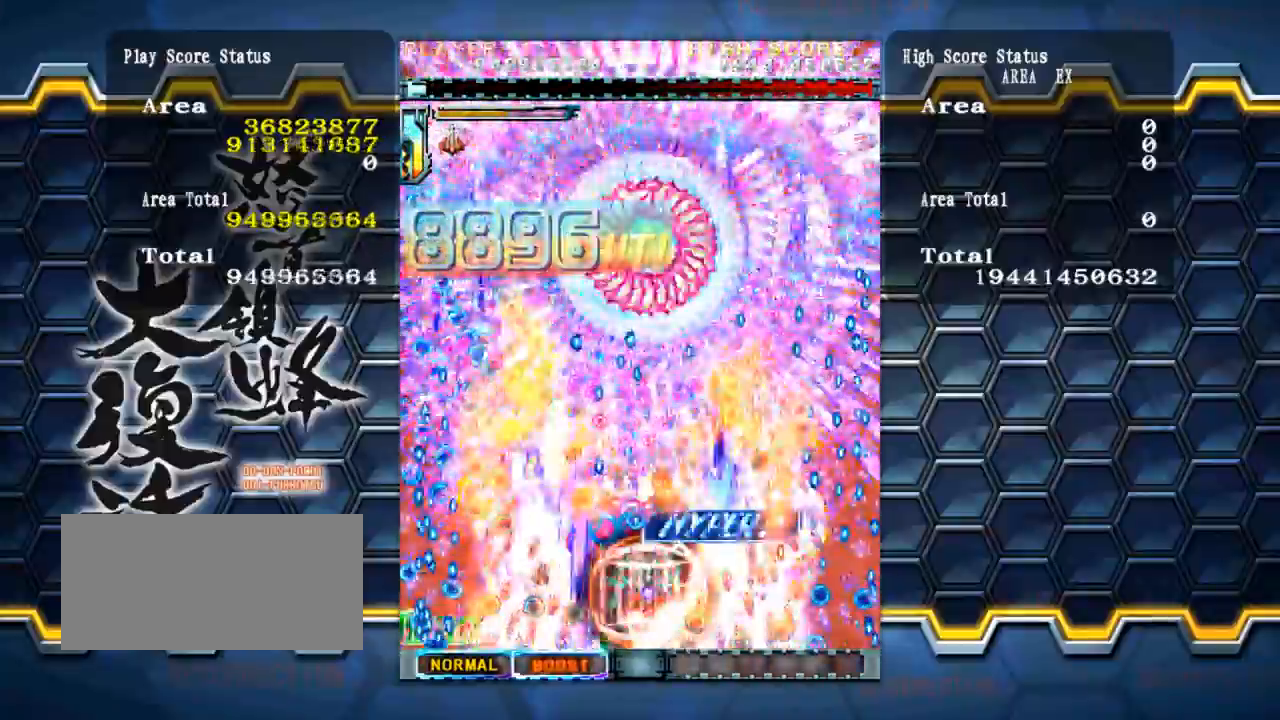
{"buttons": [], "left_stick": "down"}
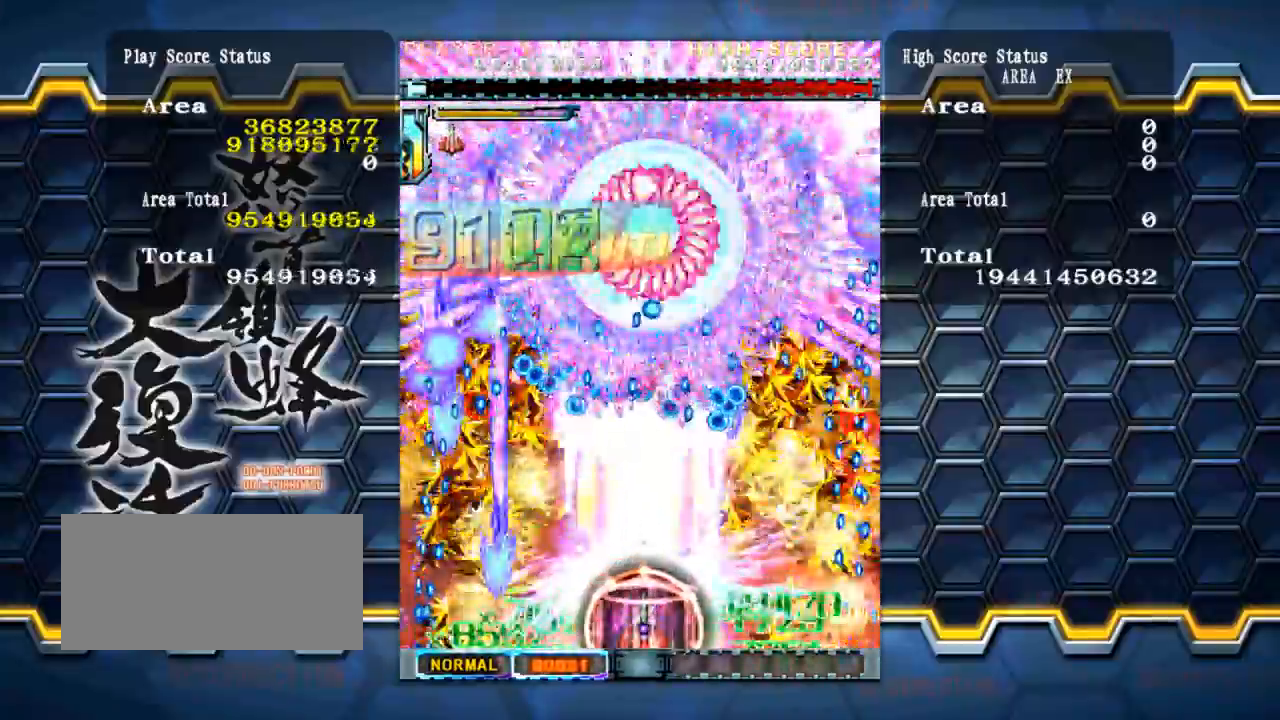
{"buttons": [], "left_stick": "center", "events": [[51, "left_stick", "center"], [253, "left_stick", "up"], [354, "left_stick", "center"]]}
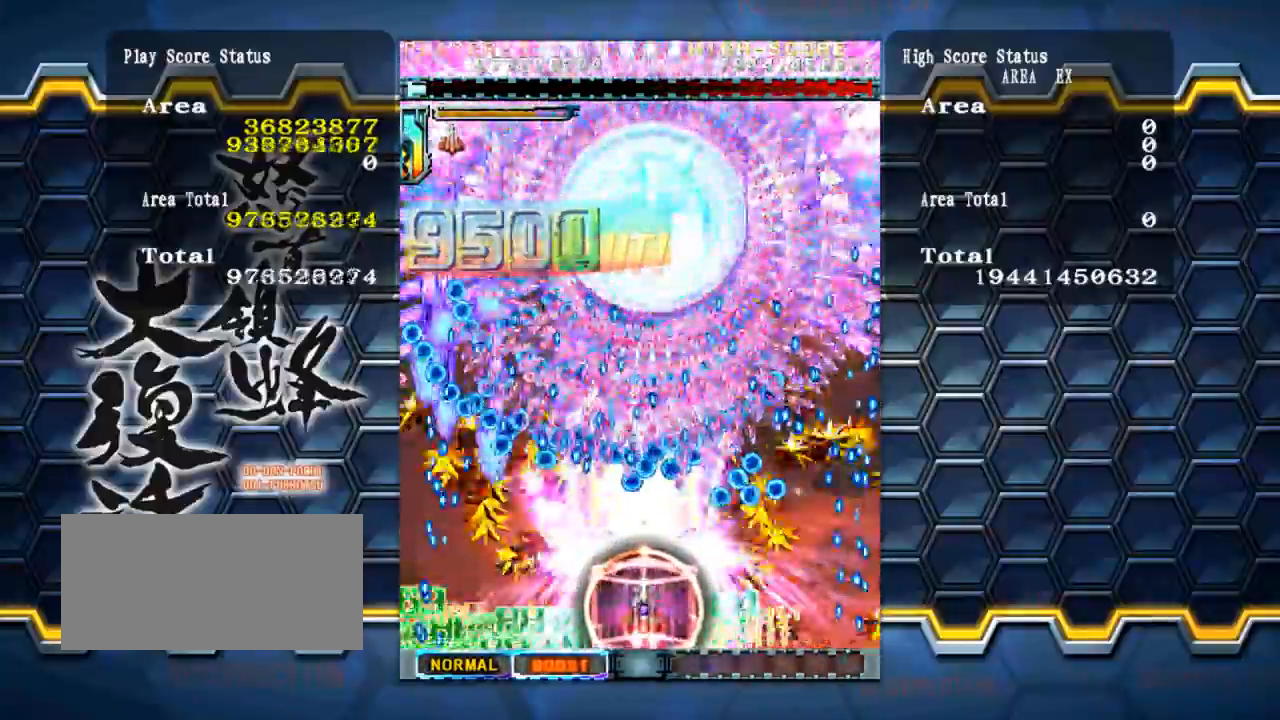
{"buttons": [], "left_stick": "left", "events": [[84, "left_stick", "down-right"], [219, "left_stick", "down-left"], [404, "left_stick", "left"]]}